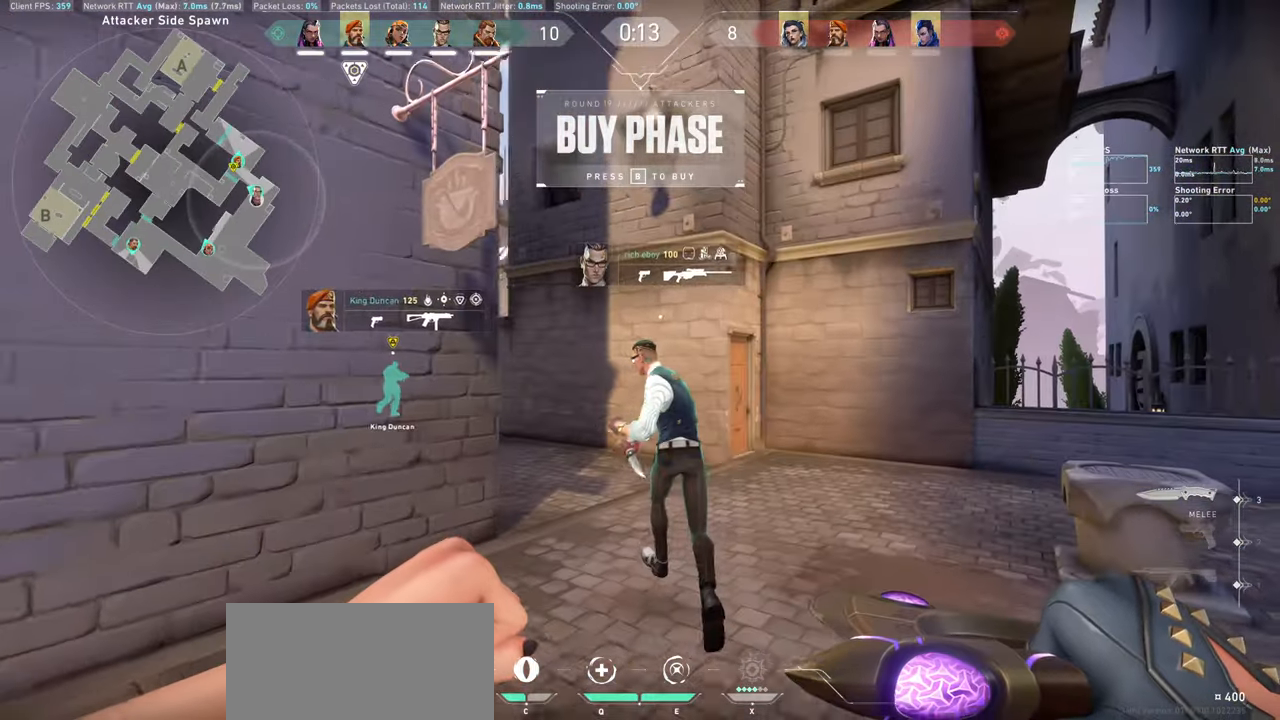
Gameplay with keyboard and mouse; each line is a JSON object with the keys and mouse buttons held at the frame after it. "events" lists presses ("down") and releases ("up") of "a", "ctrl", "d", "e", "q", "s", "shift", "space", "w", "mouse_left", "mouse_wheel" and "mouse_right" between this image and that frame as [ms after this image, input, new state], when the widget could be followed in between. "mouse_left", "mouse_wheel", "mouse_right" = the "left", "wheel", "right" buttons of the "mouse" list. No other keys are recorded. "wheel" means that the mouse wheel is clicked or scrolled. Not read: mouse_move.
{"keys": ["w"], "mouse": [], "events": [[250, "d", "down"], [400, "d", "up"]]}
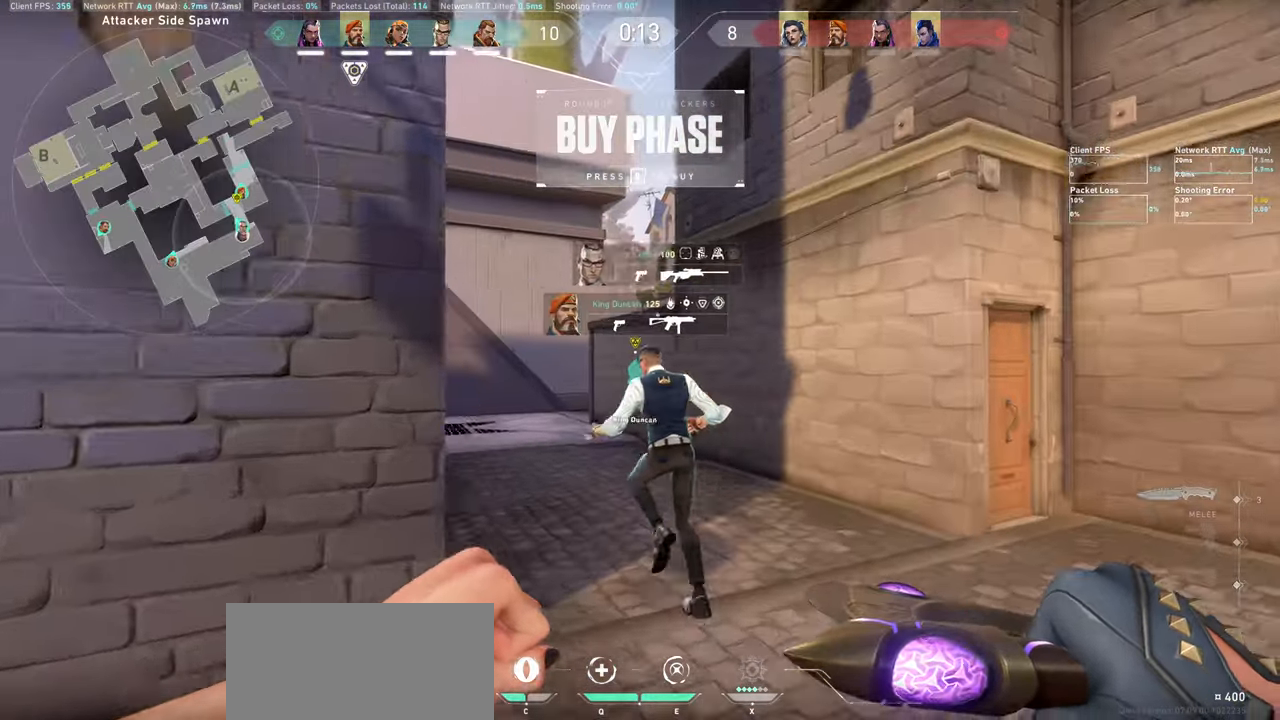
{"keys": ["w"], "mouse": [], "events": []}
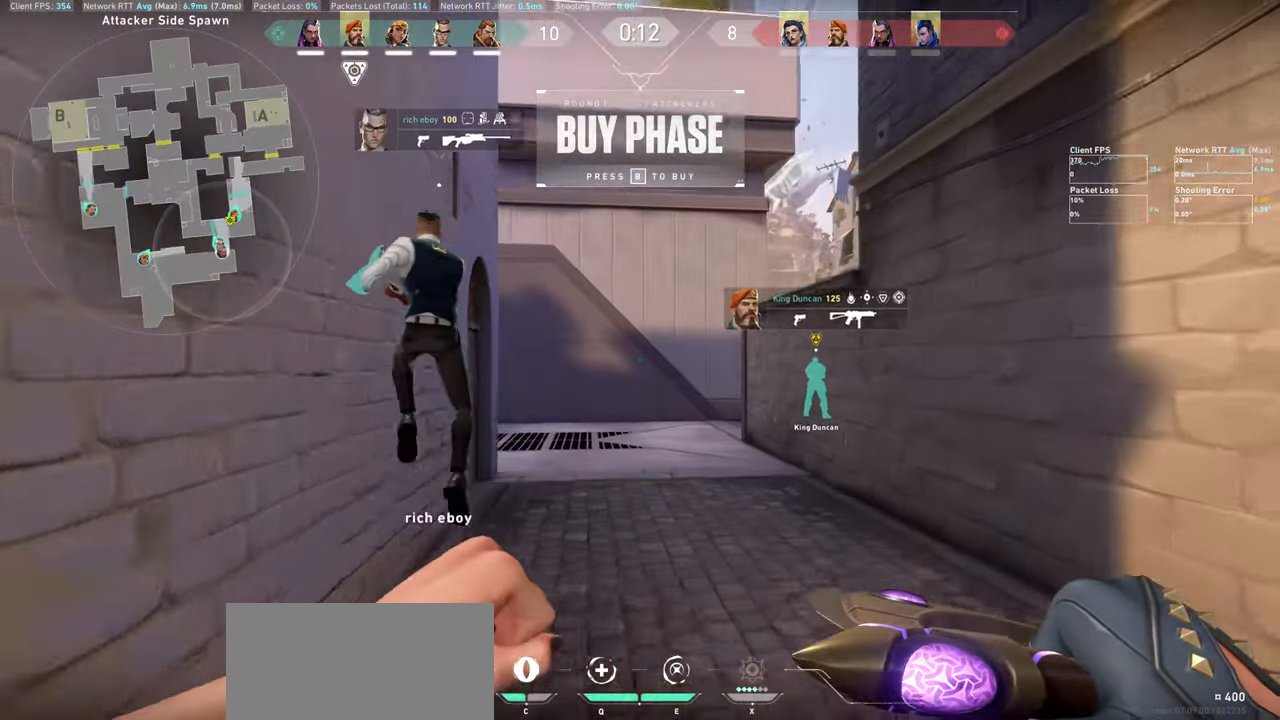
{"keys": ["d", "w"], "mouse": [], "events": [[367, "d", "down"]]}
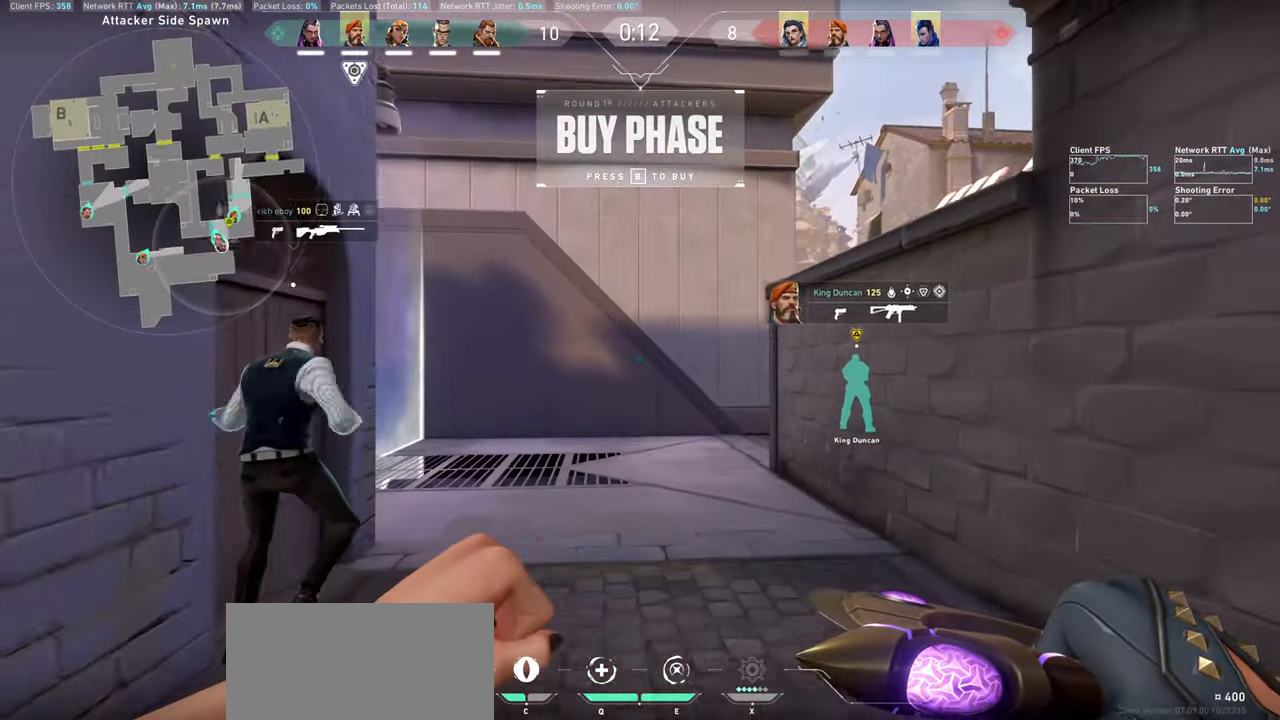
{"keys": ["d", "w"], "mouse": [], "events": [[267, "d", "up"], [467, "d", "down"]]}
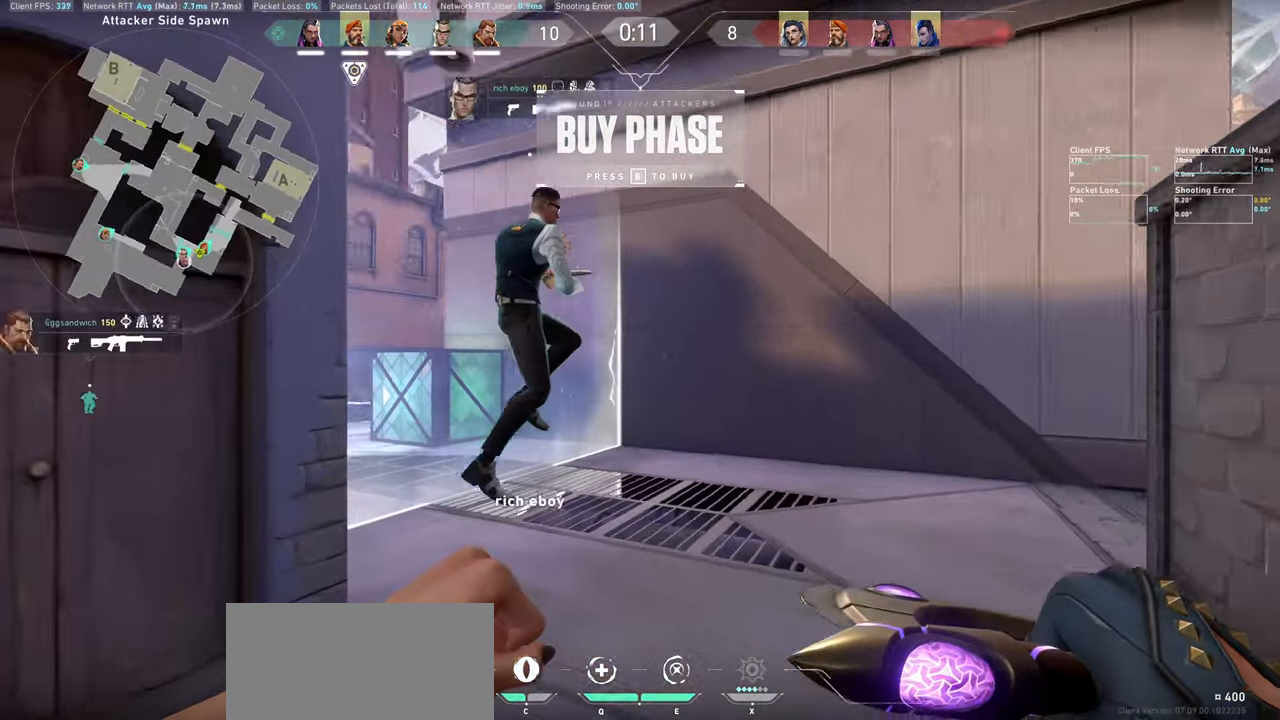
{"keys": [], "mouse": [], "events": [[84, "w", "up"], [184, "d", "up"]]}
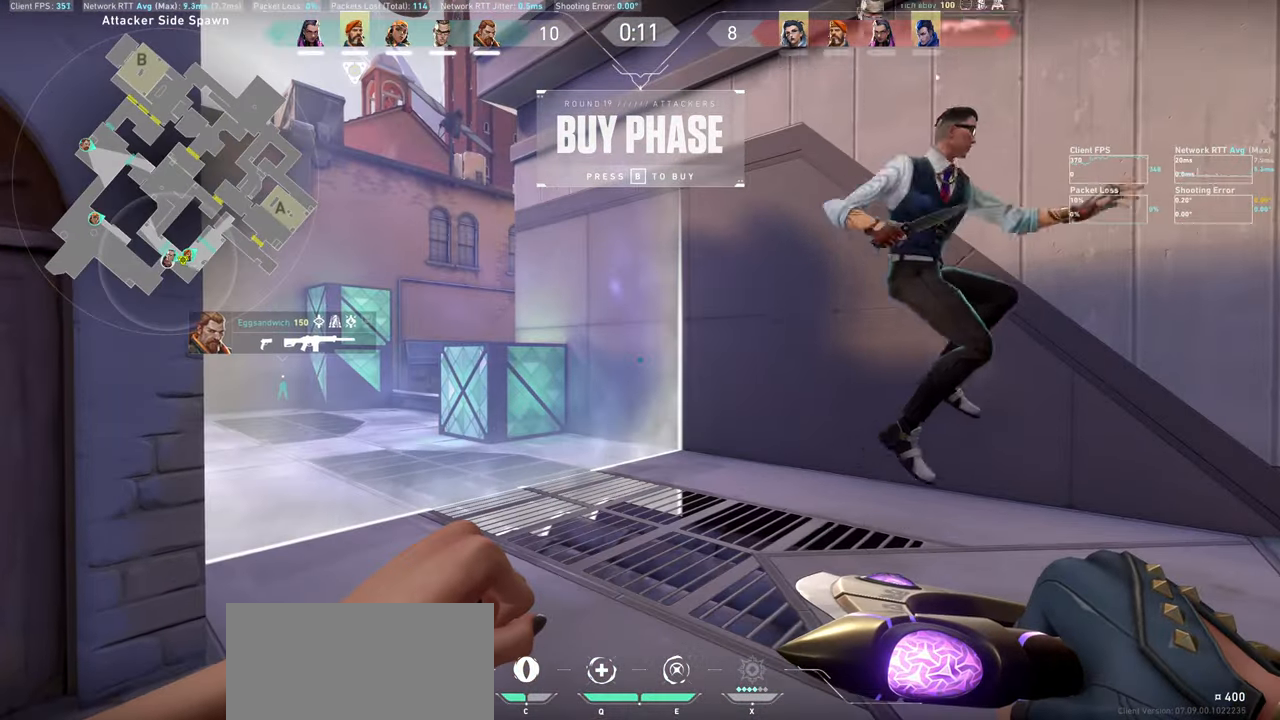
{"keys": ["w"], "mouse": [], "events": [[17, "a", "down"], [67, "w", "down"], [184, "a", "up"]]}
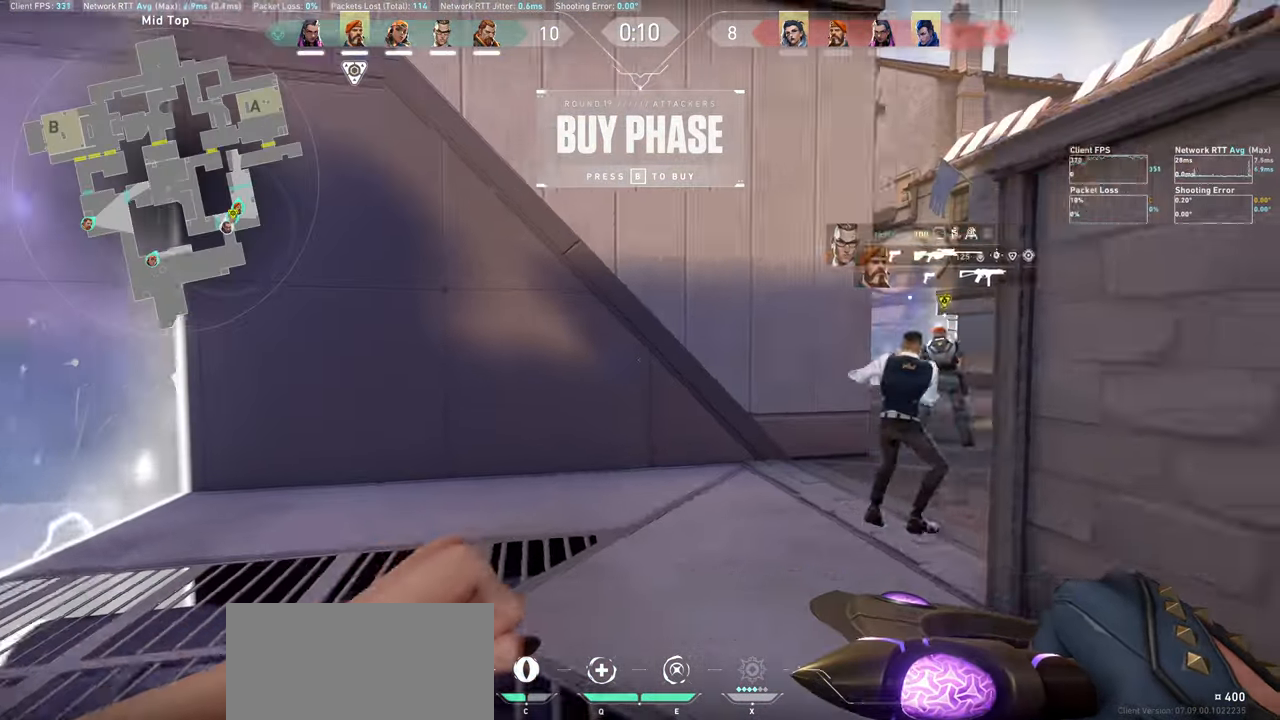
{"keys": [], "mouse": [], "events": [[34, "w", "up"], [150, "a", "down"], [234, "w", "down"], [450, "a", "up"], [467, "w", "up"]]}
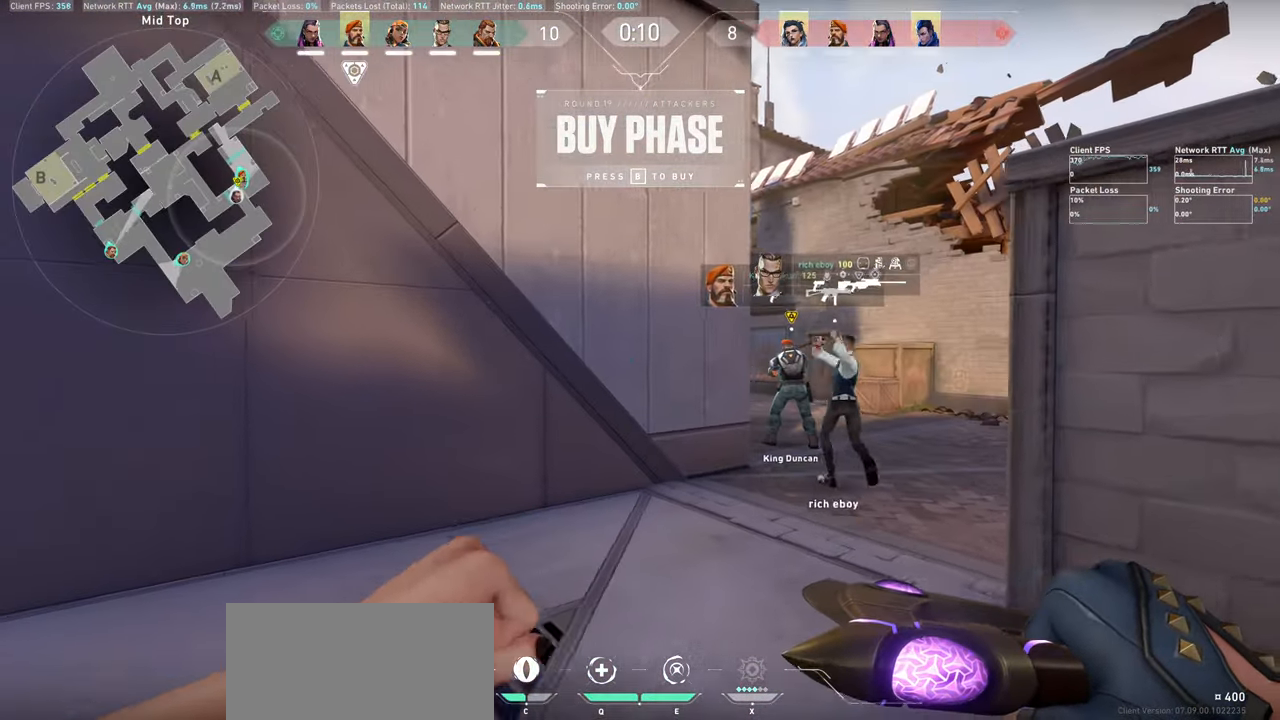
{"keys": ["w"], "mouse": [], "events": [[250, "w", "down"]]}
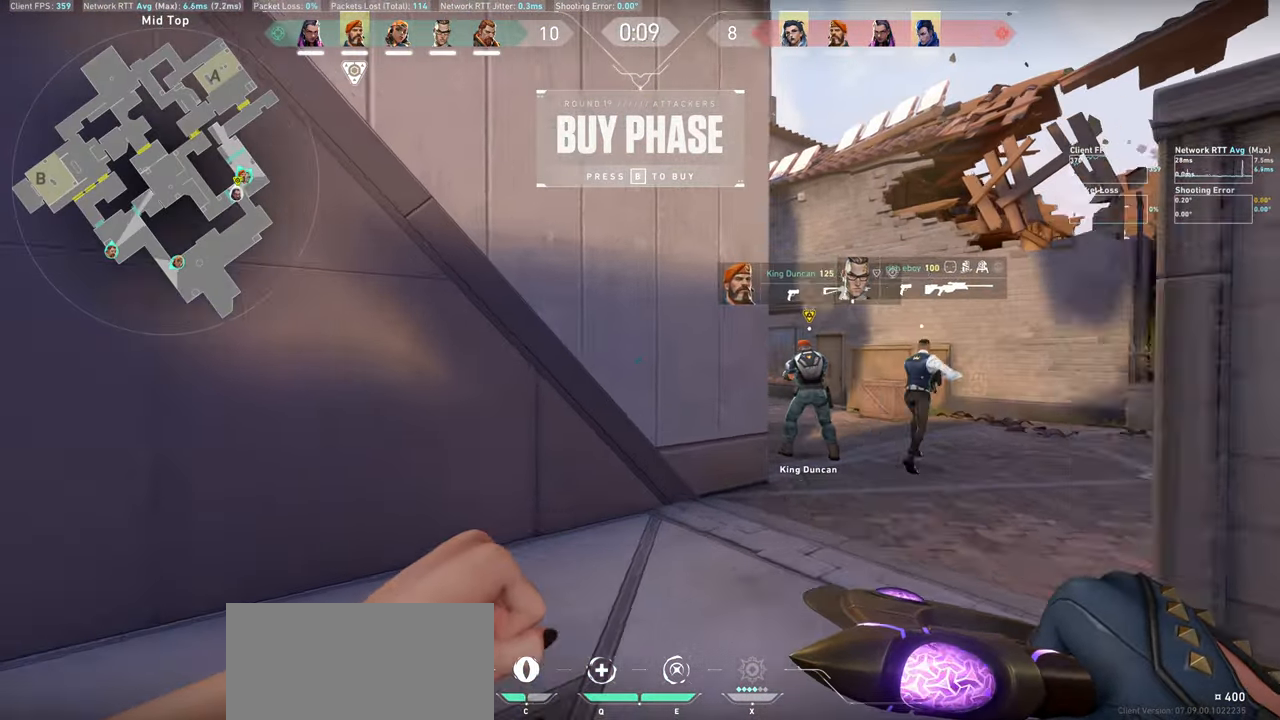
{"keys": ["d", "w"], "mouse": [], "events": [[67, "w", "up"], [167, "d", "down"], [284, "w", "down"]]}
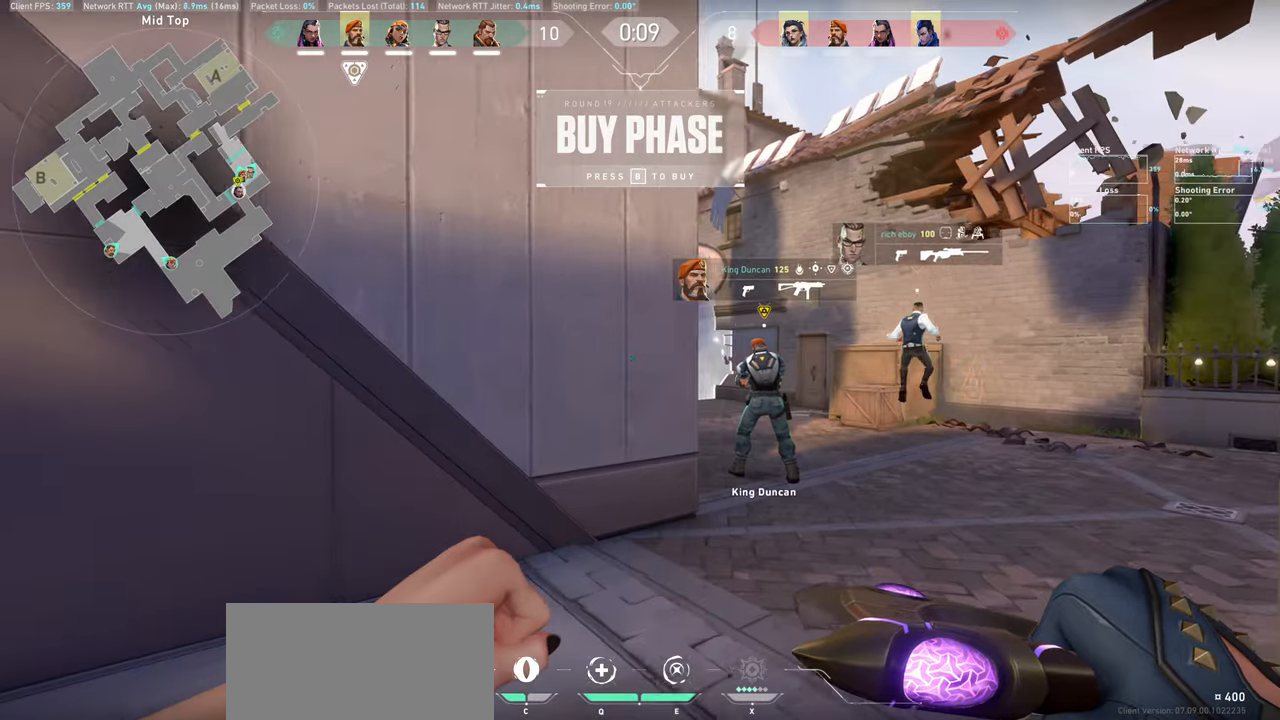
{"keys": ["d"], "mouse": [], "events": [[50, "w", "up"], [67, "d", "up"], [200, "w", "down"], [267, "d", "down"], [417, "w", "up"]]}
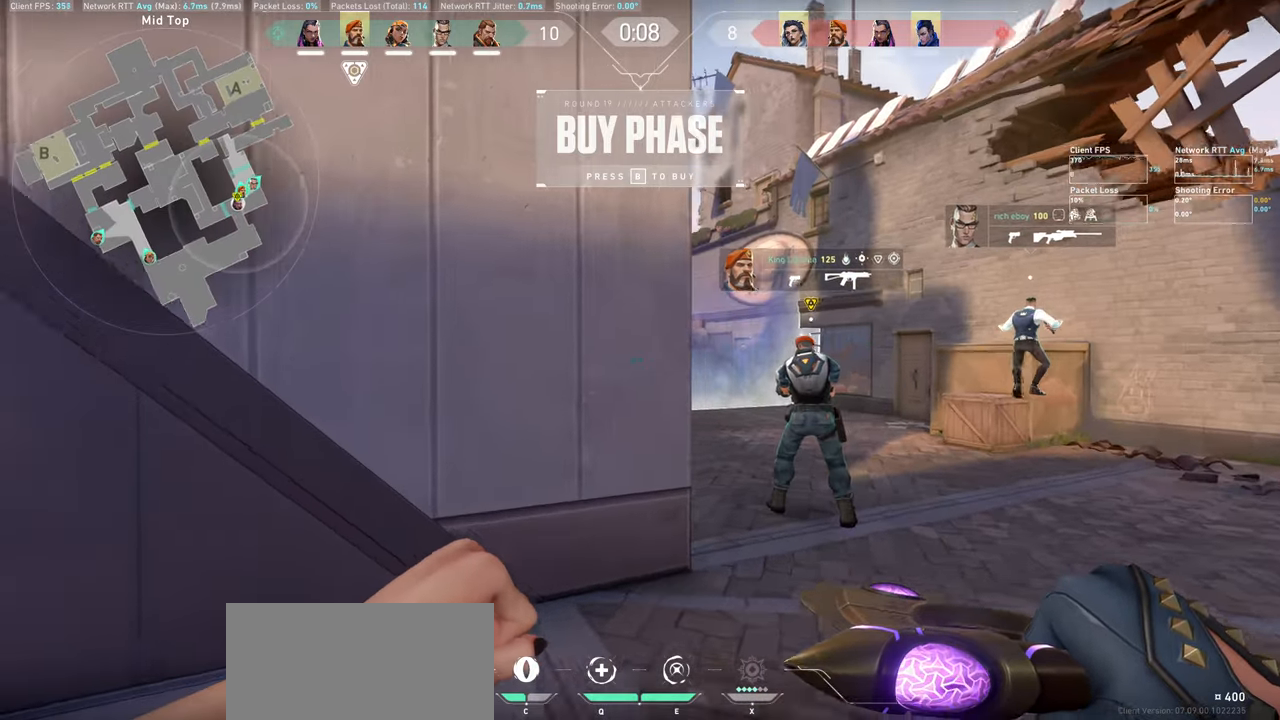
{"keys": ["a"], "mouse": [], "events": [[184, "d", "up"], [384, "a", "down"]]}
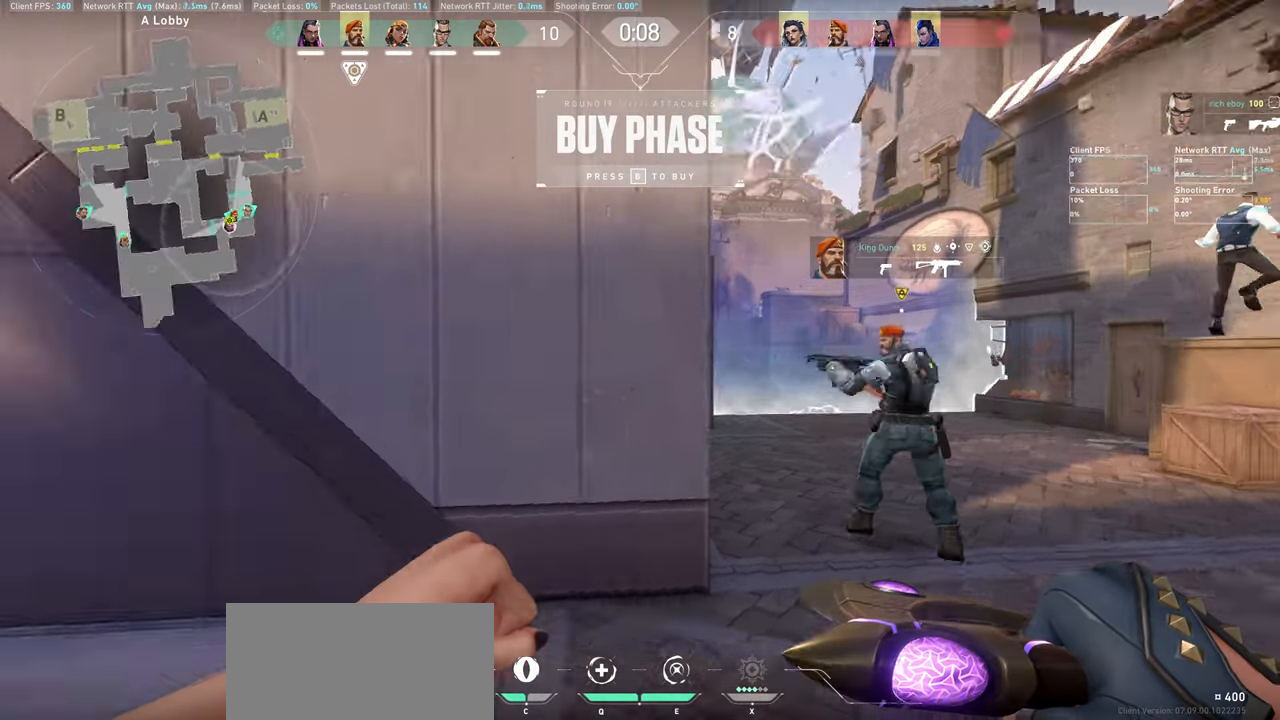
{"keys": ["w"], "mouse": [], "events": [[117, "w", "down"], [400, "a", "up"]]}
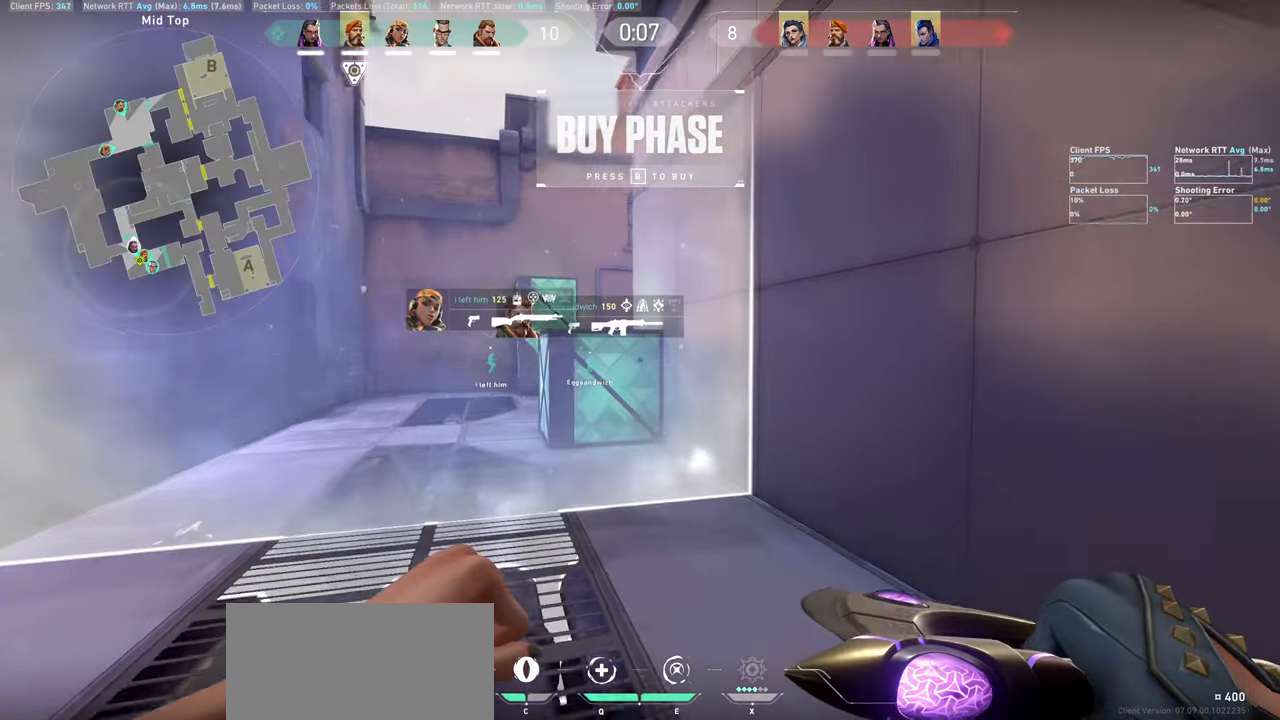
{"keys": ["a", "w"], "mouse": [], "events": [[284, "w", "up"], [434, "a", "down"], [484, "w", "down"]]}
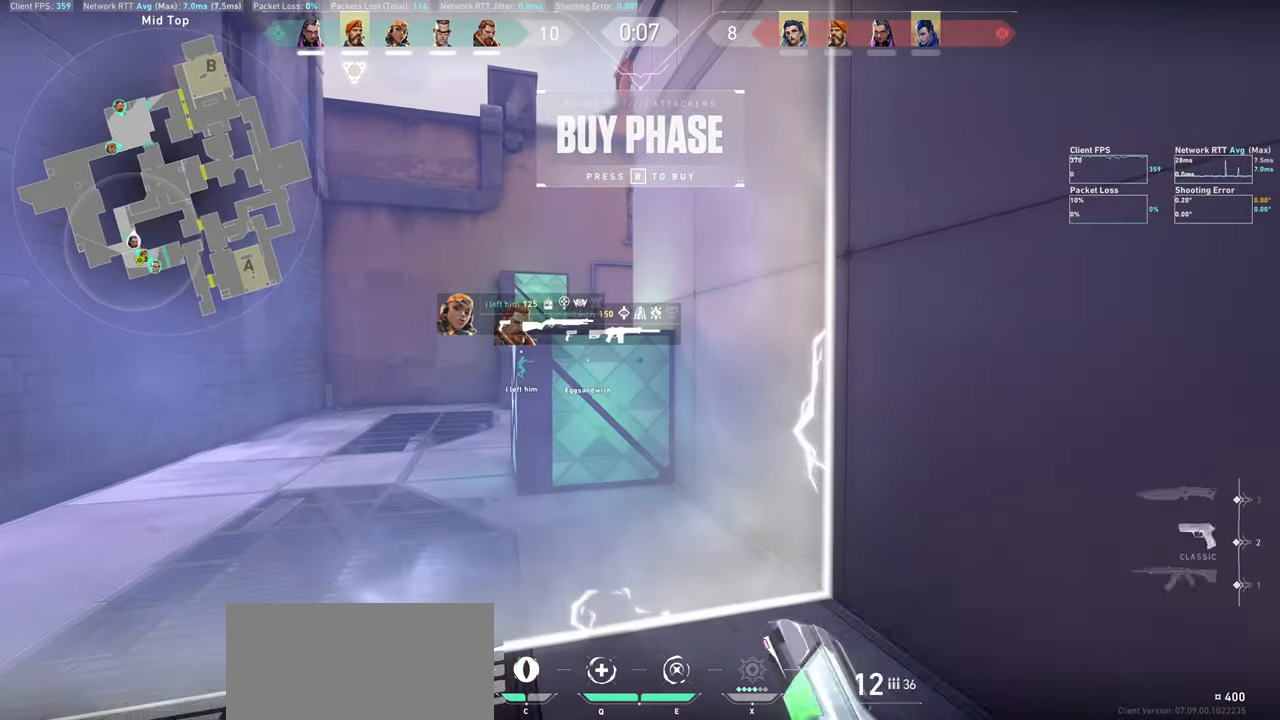
{"keys": [], "mouse": [], "events": [[234, "a", "up"], [267, "w", "up"]]}
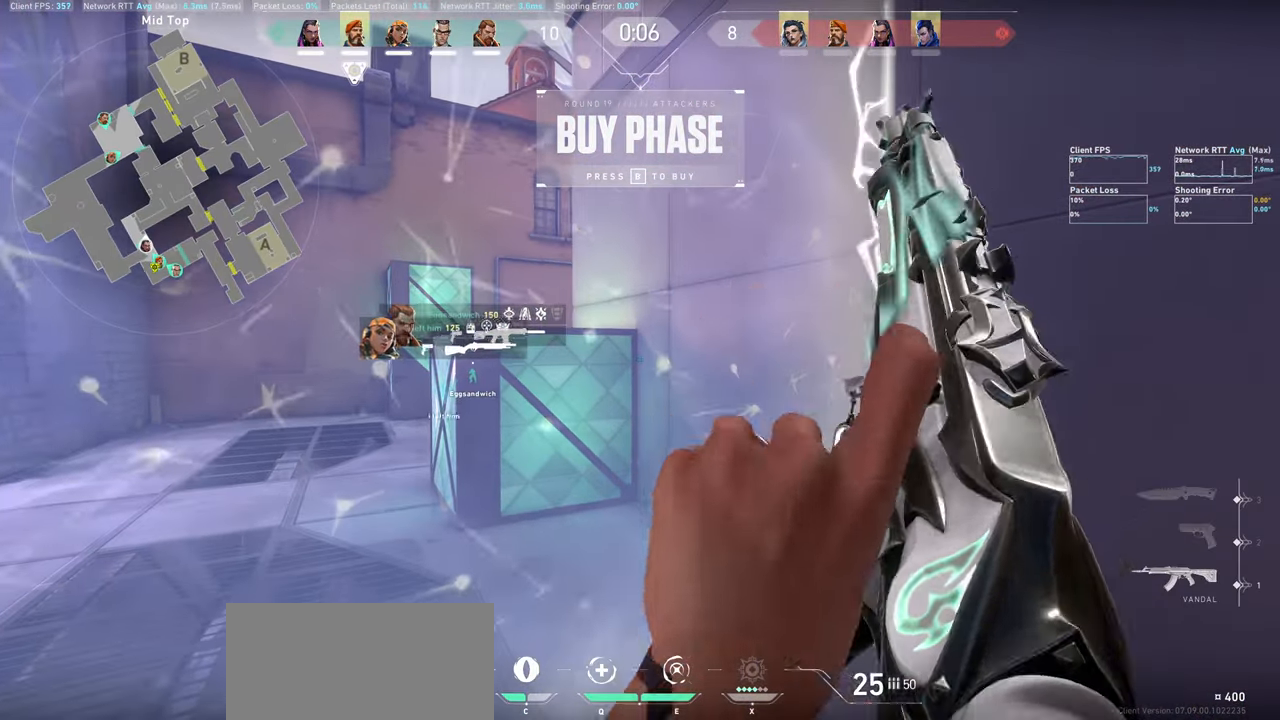
{"keys": [], "mouse": [], "events": []}
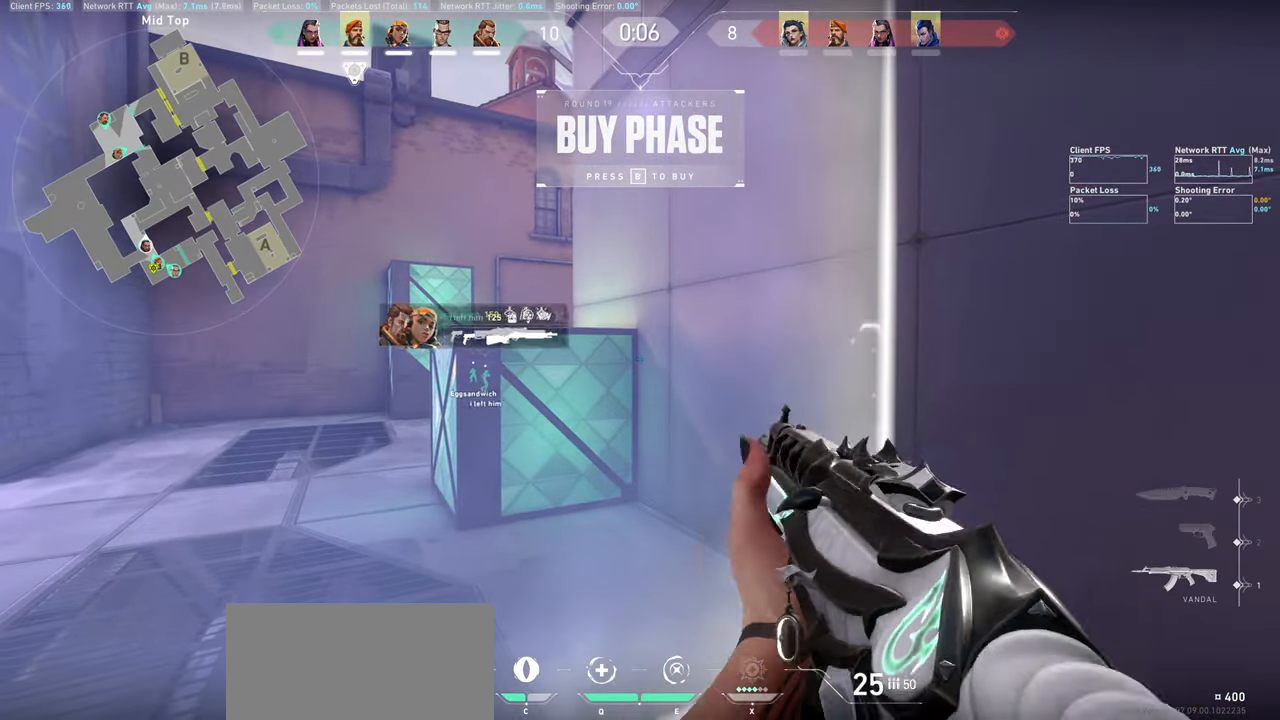
{"keys": [], "mouse": [], "events": [[50, "d", "down"], [200, "d", "up"]]}
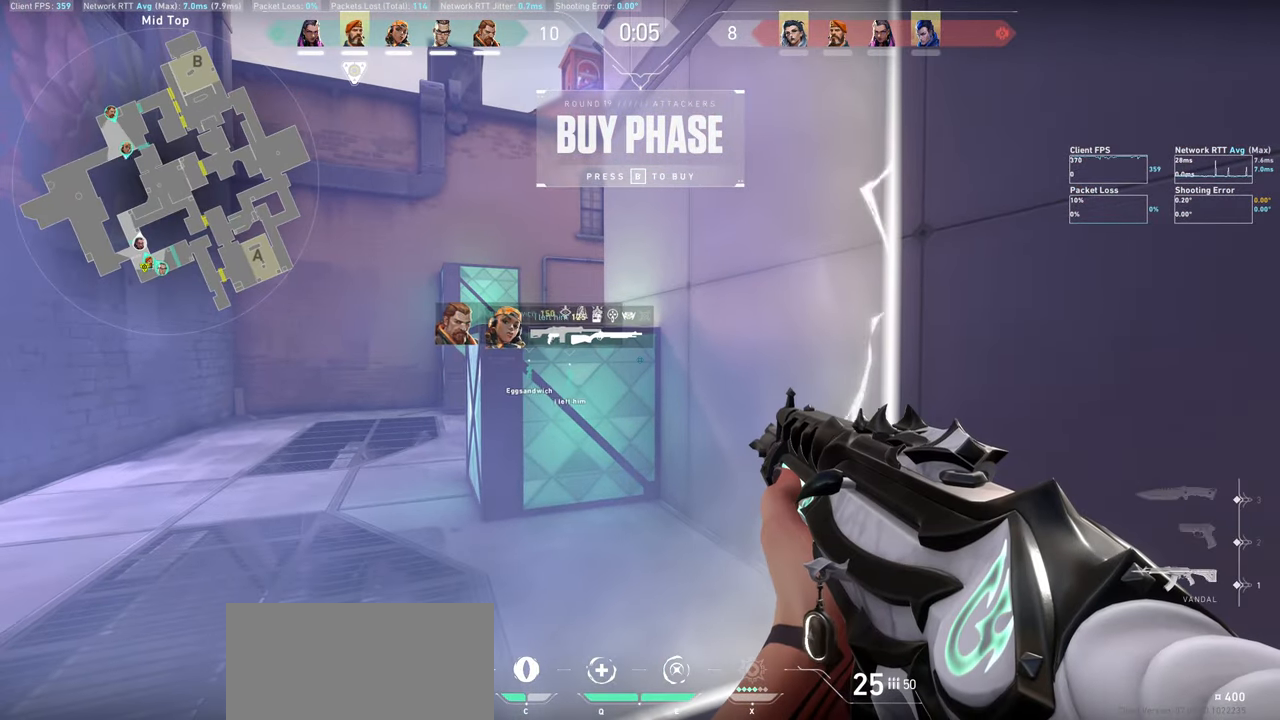
{"keys": [], "mouse": [], "events": []}
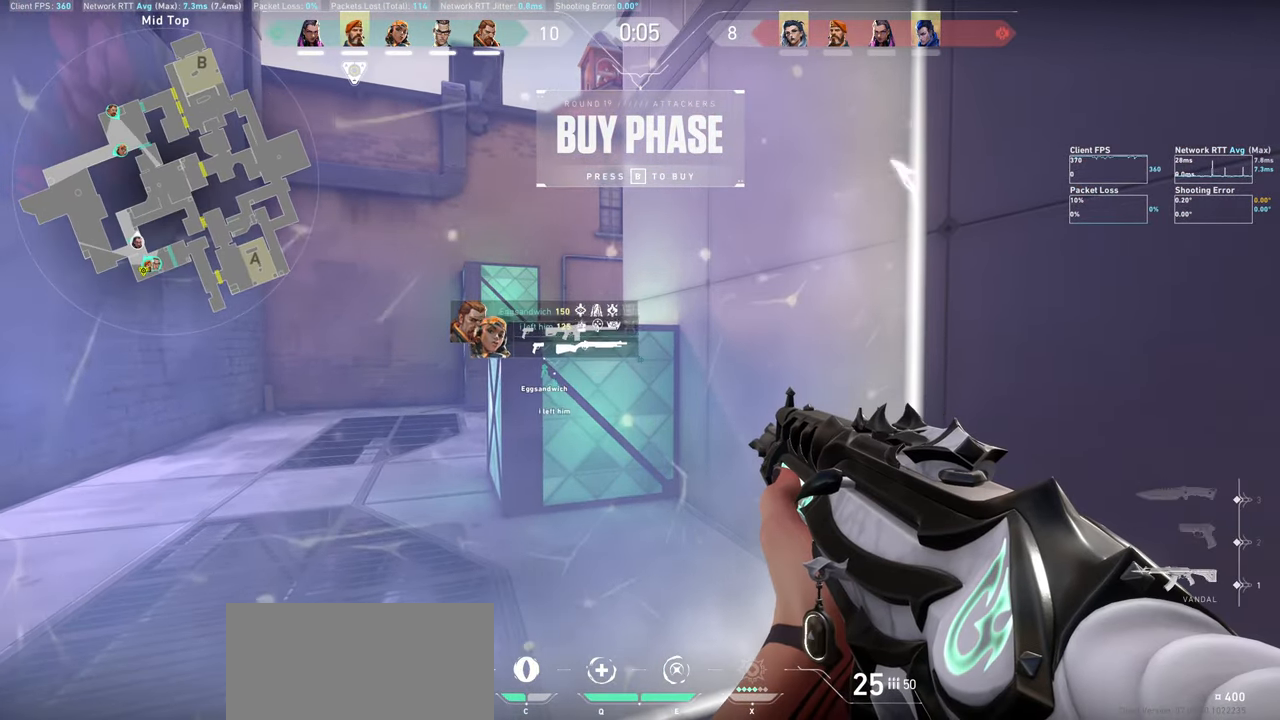
{"keys": [], "mouse": [], "events": []}
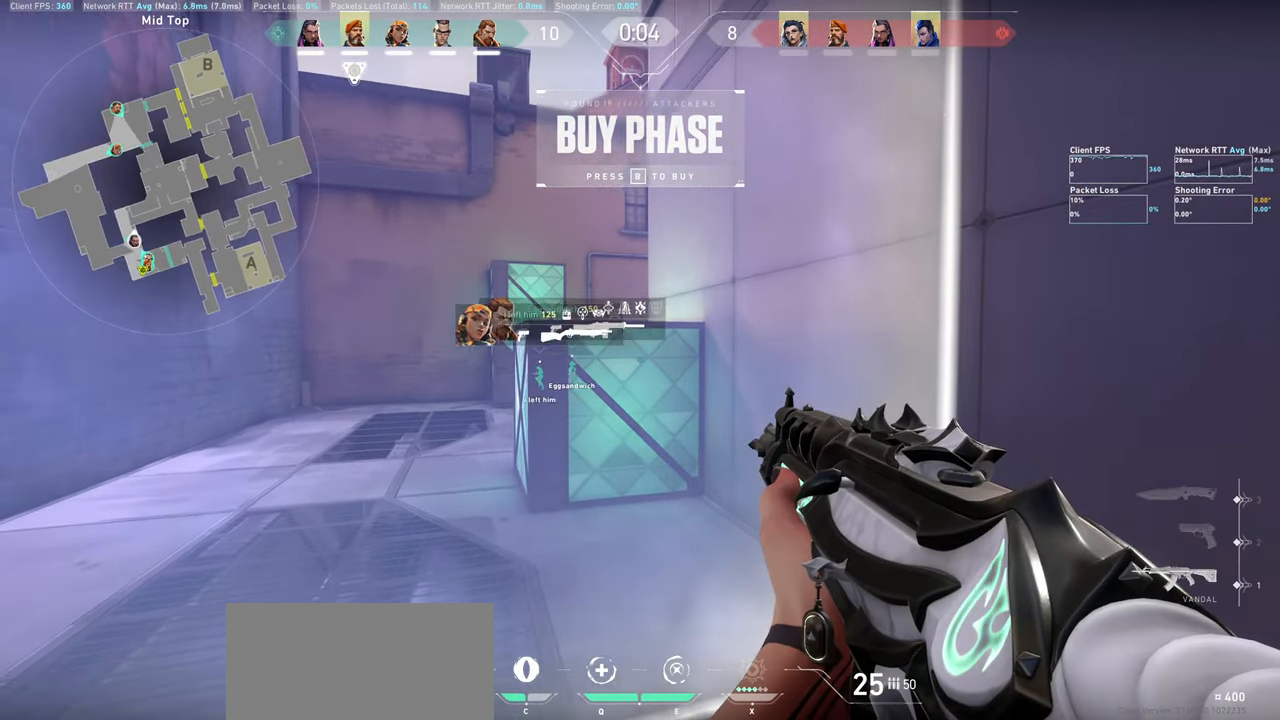
{"keys": [], "mouse": [], "events": []}
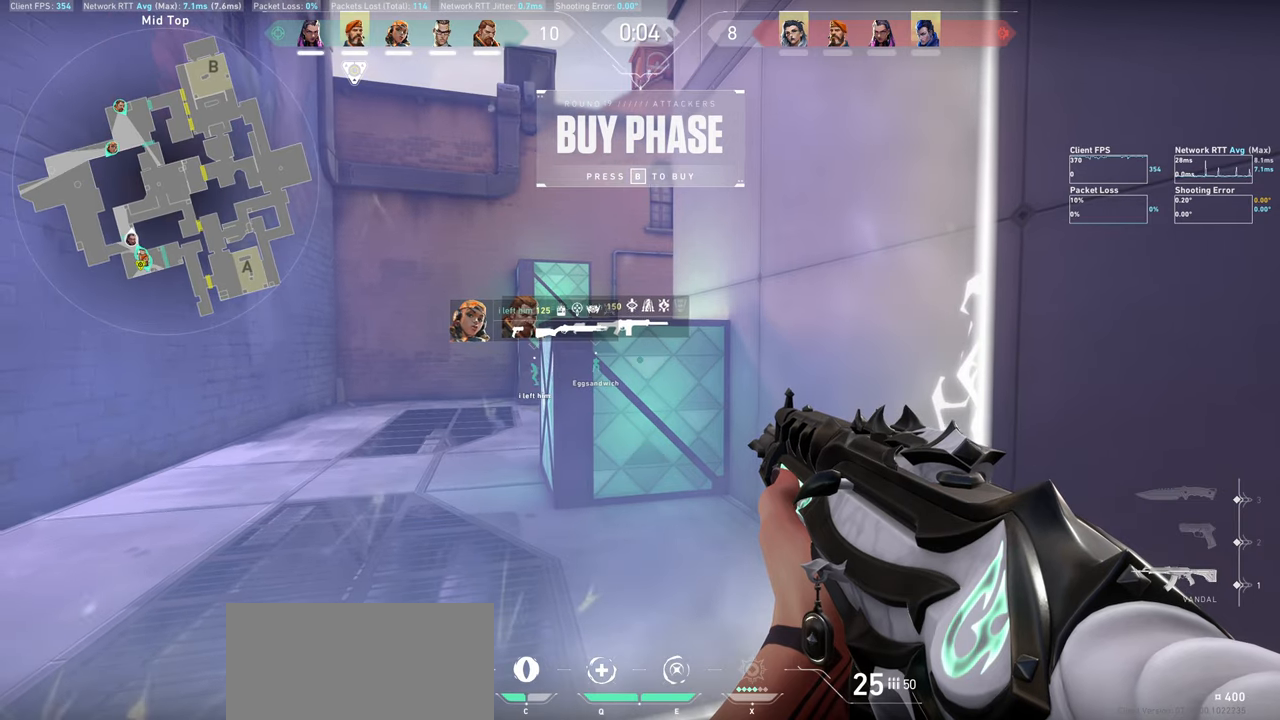
{"keys": [], "mouse": [], "events": []}
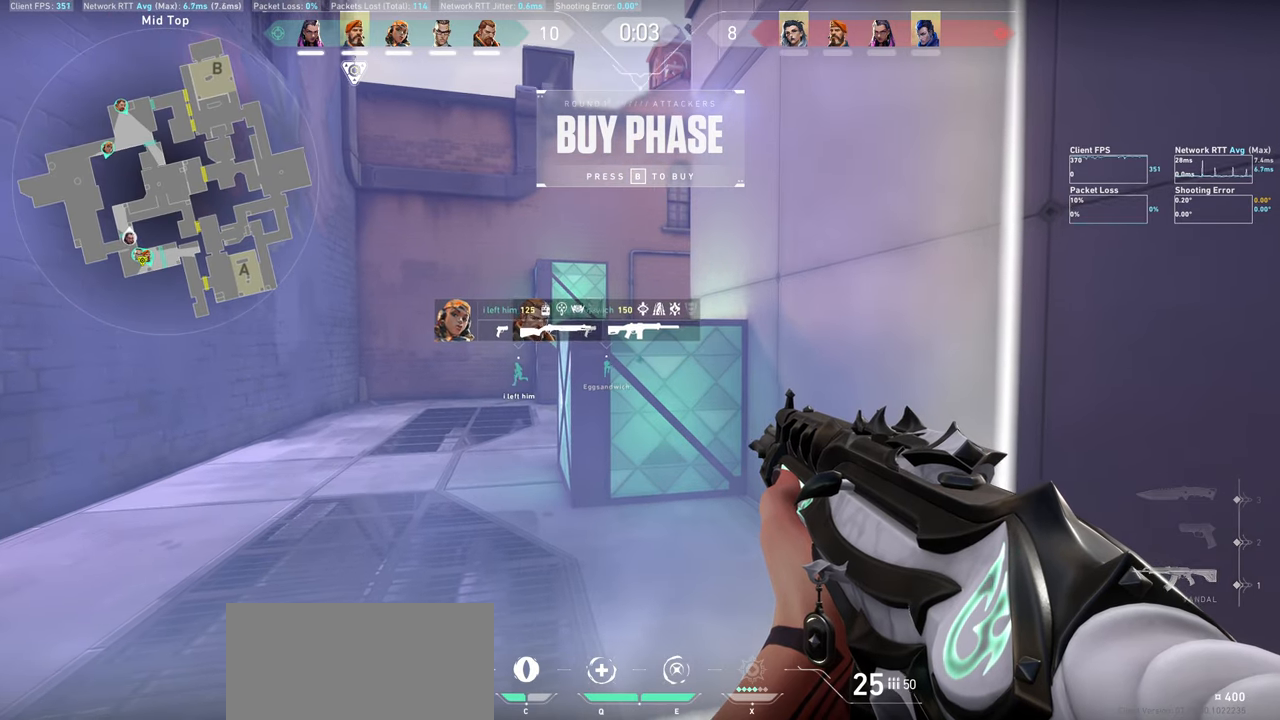
{"keys": [], "mouse": [], "events": []}
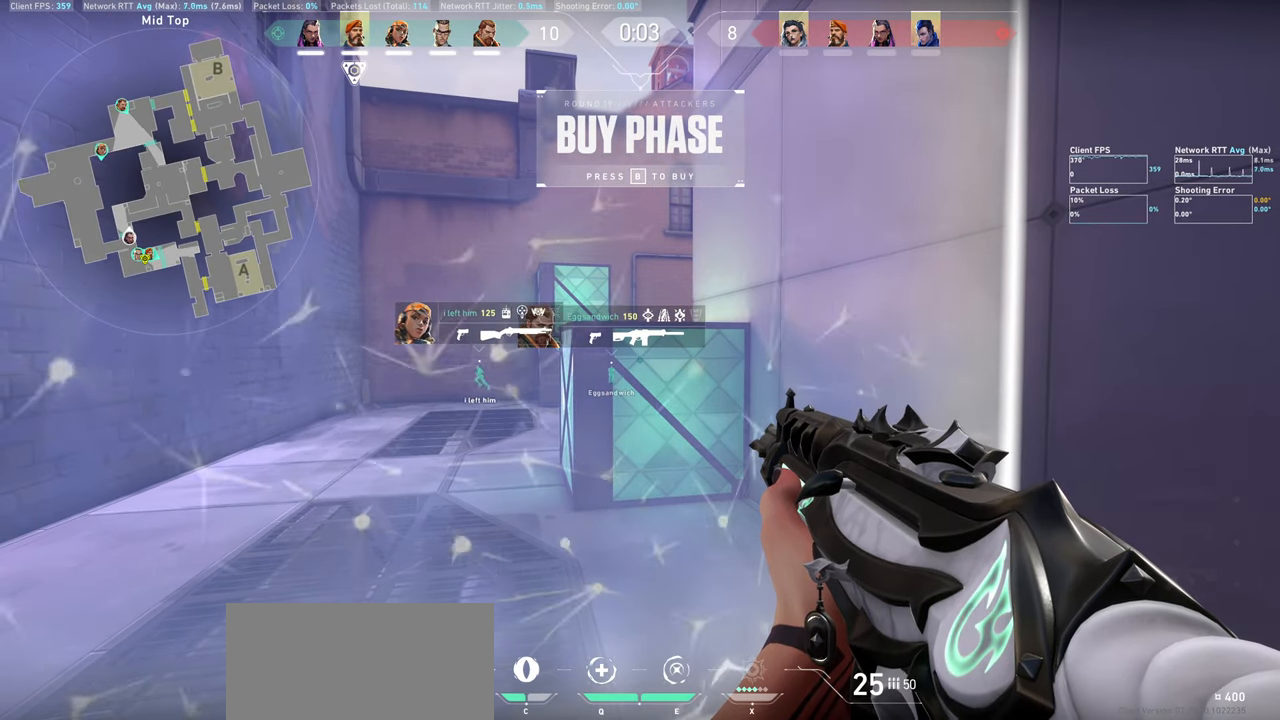
{"keys": [], "mouse": [], "events": [[50, "w", "down"], [150, "w", "up"], [350, "w", "down"], [500, "w", "up"]]}
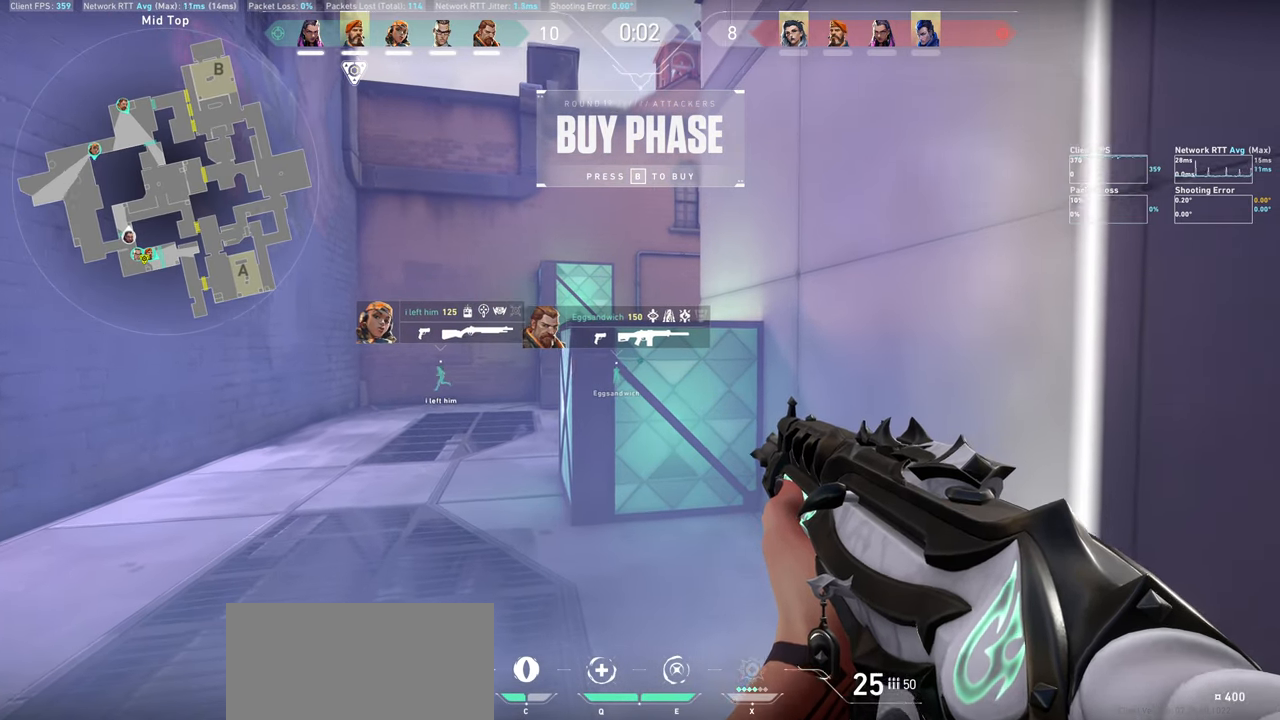
{"keys": [], "mouse": [], "events": [[150, "a", "down"], [184, "w", "down"], [400, "a", "up"], [417, "w", "up"]]}
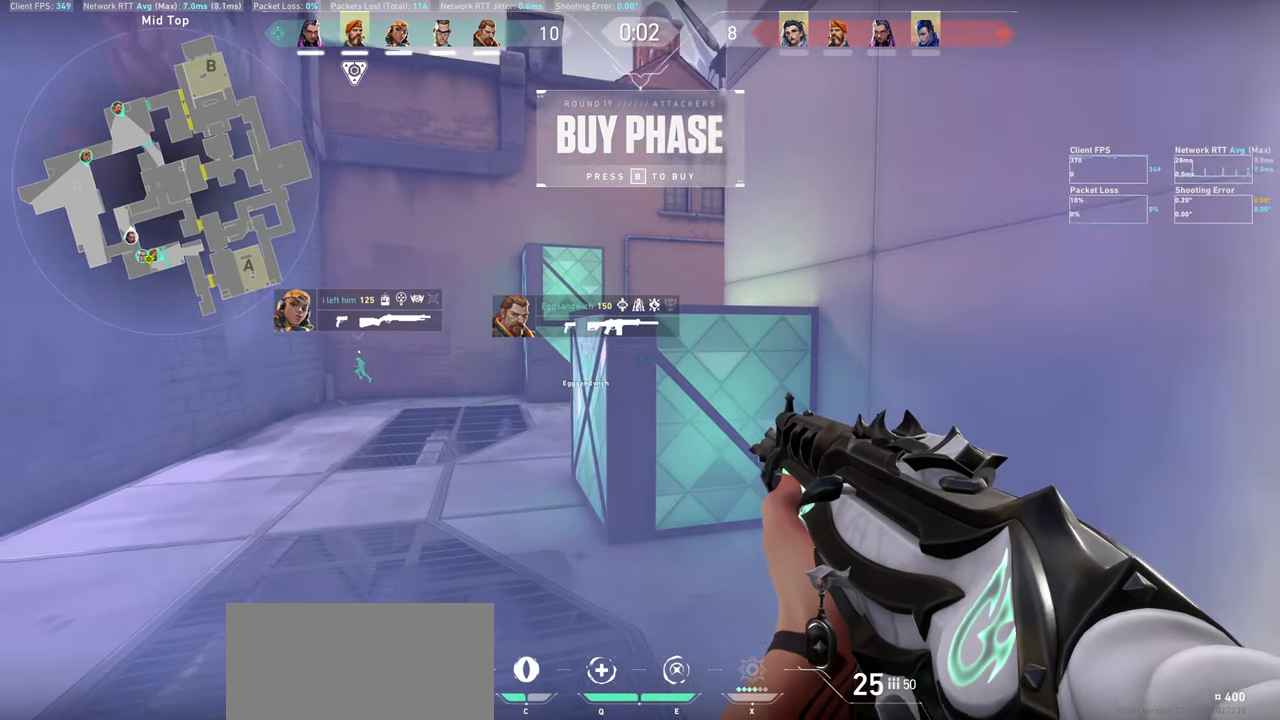
{"keys": [], "mouse": [], "events": [[150, "a", "down"], [167, "w", "down"], [284, "a", "up"], [300, "w", "up"]]}